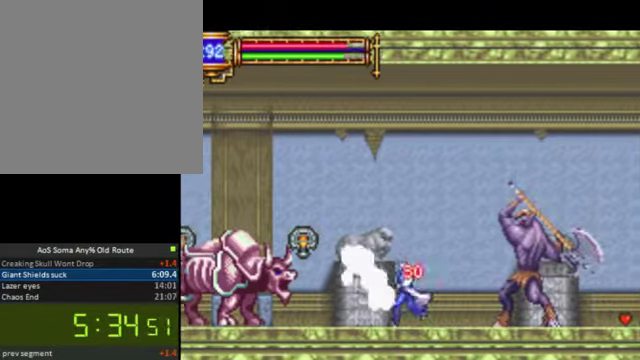
Gameplay with a controller (PlayStation layout); each line is a JSON object with the inputs held at the frame after it. "button_events" lists button changes between this image and that frame as [ms after this image, input, new state], when the widget could be followed in between (sticks are given only as held states). Not read: L3 R3.
{"buttons": ["DPAD_LEFT"], "left_stick": "center", "right_stick": "center", "button_events": [[67, "DPAD_LEFT", "up"], [100, "CROSS", "down"], [100, "DPAD_RIGHT", "down"], [200, "CROSS", "up"], [233, "DPAD_RIGHT", "up"], [300, "DPAD_LEFT", "down"]]}
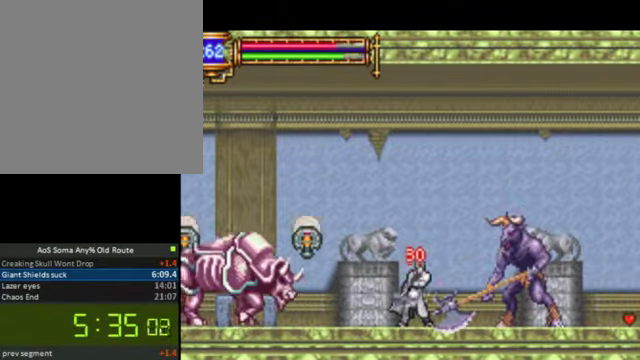
{"buttons": ["DPAD_LEFT"], "left_stick": "center", "right_stick": "center"}
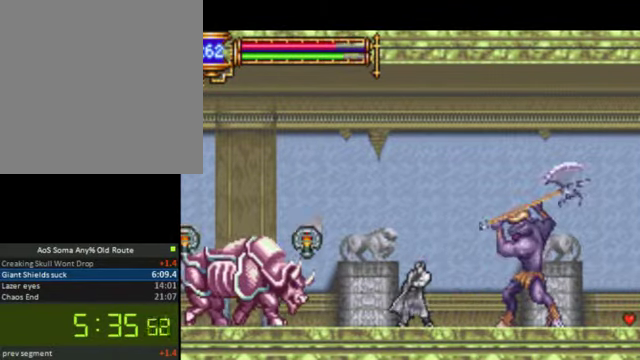
{"buttons": ["DPAD_UP", "DPAD_LEFT"], "left_stick": "center", "right_stick": "center"}
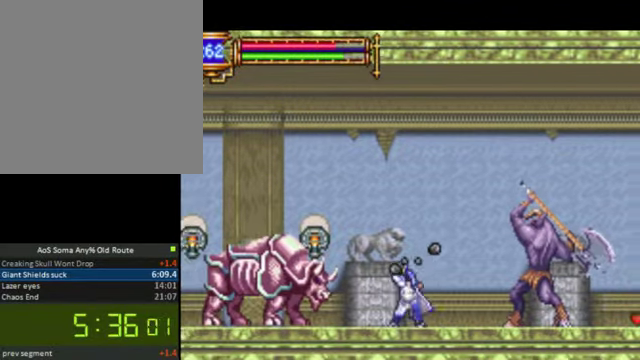
{"buttons": ["DPAD_LEFT"], "left_stick": "center", "right_stick": "center", "button_events": [[33, "DPAD_UP", "up"], [133, "CROSS", "down"], [333, "CROSS", "up"]]}
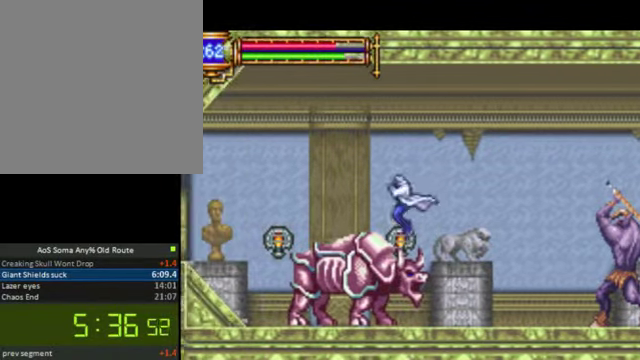
{"buttons": ["CROSS", "DPAD_RIGHT"], "left_stick": "center", "right_stick": "center", "button_events": [[100, "DPAD_LEFT", "up"], [167, "DPAD_RIGHT", "down"], [300, "CROSS", "down"]]}
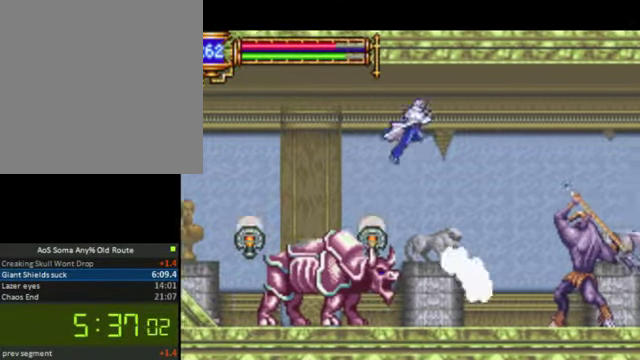
{"buttons": ["R1", "DPAD_RIGHT"], "left_stick": "center", "right_stick": "center", "button_events": [[200, "R1", "down"], [400, "CROSS", "up"]]}
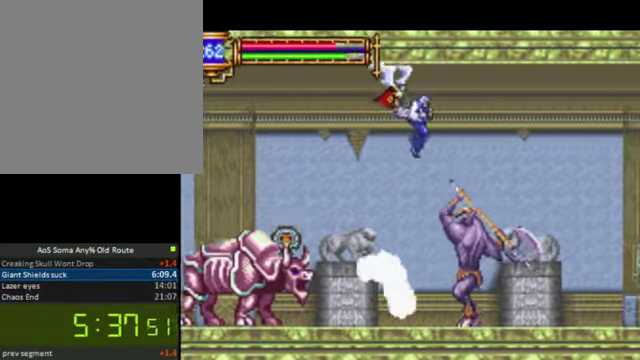
{"buttons": ["R1", "DPAD_RIGHT"], "left_stick": "center", "right_stick": "center", "button_events": []}
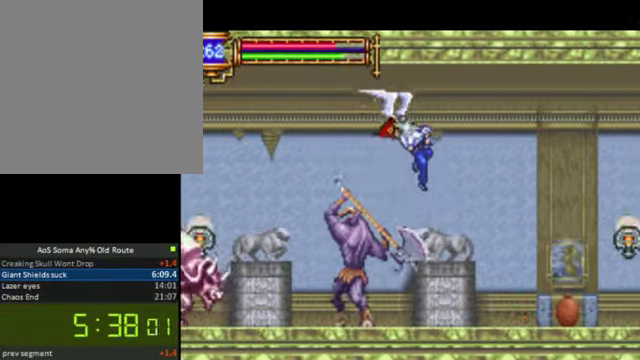
{"buttons": ["DPAD_LEFT"], "left_stick": "center", "right_stick": "center", "button_events": [[233, "R1", "up"], [433, "DPAD_LEFT", "down"], [433, "DPAD_RIGHT", "up"], [433, "DPAD_UP", "down"], [500, "DPAD_UP", "up"]]}
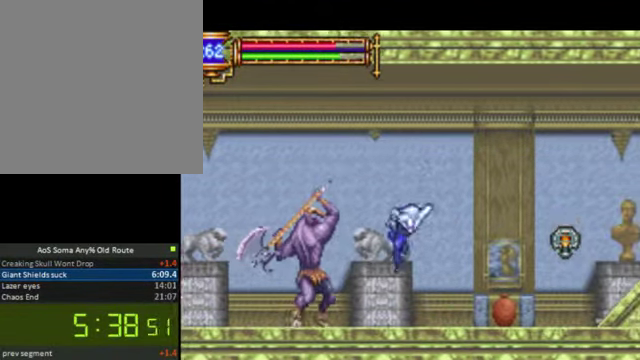
{"buttons": ["DPAD_RIGHT"], "left_stick": "center", "right_stick": "center", "button_events": [[200, "CROSS", "down"], [267, "CROSS", "up"], [267, "DPAD_LEFT", "up"], [300, "DPAD_RIGHT", "down"], [333, "SQUARE", "down"], [400, "SQUARE", "up"]]}
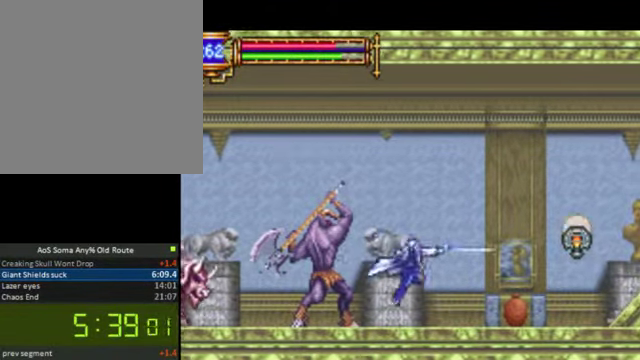
{"buttons": ["CROSS", "DPAD_RIGHT"], "left_stick": "center", "right_stick": "center", "button_events": [[400, "CROSS", "down"]]}
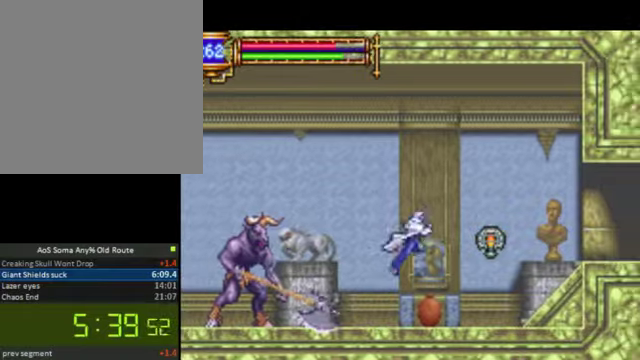
{"buttons": ["SQUARE", "DPAD_RIGHT"], "left_stick": "center", "right_stick": "right", "button_events": [[66, "DPAD_LEFT", "down"], [66, "DPAD_RIGHT", "up"], [66, "DPAD_UP", "down"], [100, "CROSS", "up"], [133, "DPAD_UP", "up"], [400, "SQUARE", "down"], [466, "DPAD_LEFT", "up"], [500, "DPAD_RIGHT", "down"]]}
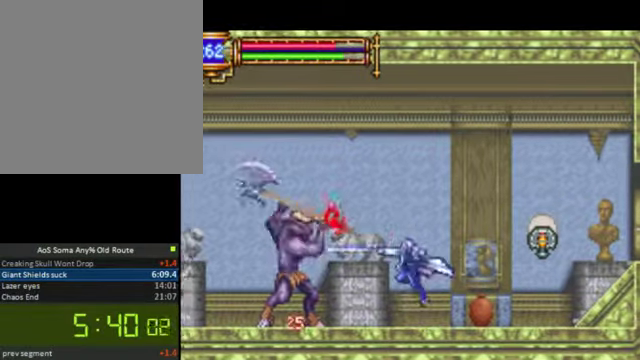
{"buttons": ["DPAD_LEFT"], "left_stick": "center", "right_stick": "center", "button_events": [[33, "SQUARE", "up"], [100, "DPAD_RIGHT", "up"], [133, "DPAD_LEFT", "down"], [300, "CROSS", "down"], [333, "DPAD_LEFT", "up"], [433, "CROSS", "up"], [433, "DPAD_LEFT", "down"]]}
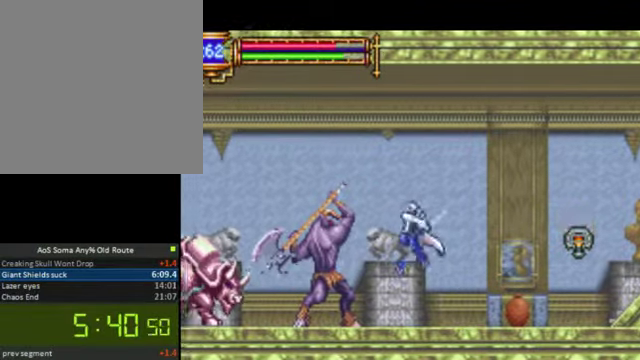
{"buttons": ["CROSS"], "left_stick": "center", "right_stick": "center", "button_events": [[33, "SQUARE", "down"], [133, "DPAD_LEFT", "up"], [133, "DPAD_RIGHT", "down"], [166, "SQUARE", "up"], [500, "CROSS", "down"], [500, "DPAD_RIGHT", "up"]]}
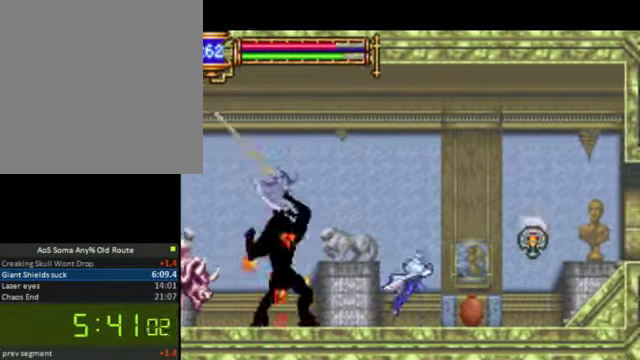
{"buttons": ["DPAD_RIGHT"], "left_stick": "center", "right_stick": "center", "button_events": [[33, "CROSS", "up"], [33, "DPAD_LEFT", "down"], [166, "DPAD_LEFT", "up"], [166, "DPAD_RIGHT", "down"]]}
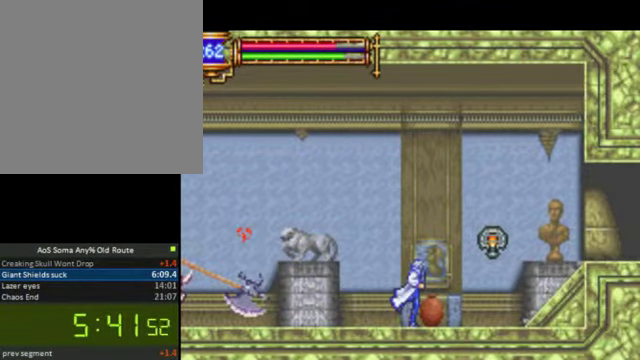
{"buttons": ["DPAD_RIGHT"], "left_stick": "center", "right_stick": "center", "button_events": [[166, "CROSS", "down"], [333, "CROSS", "up"]]}
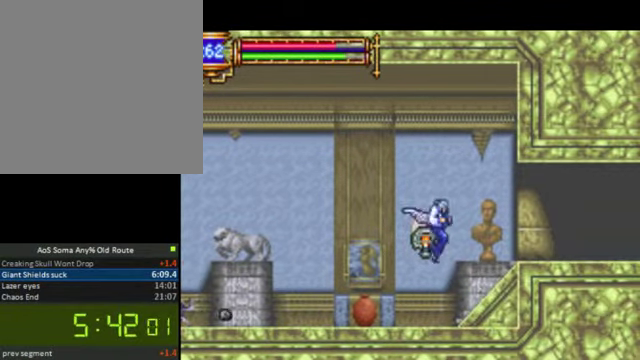
{"buttons": ["DPAD_RIGHT"], "left_stick": "center", "right_stick": "center", "button_events": [[300, "CROSS", "down"], [466, "CROSS", "up"]]}
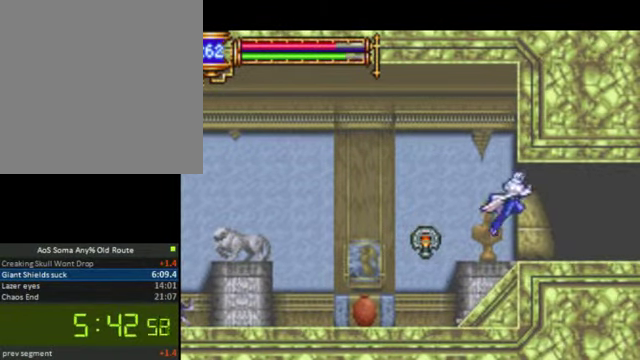
{"buttons": ["DPAD_RIGHT"], "left_stick": "center", "right_stick": "center", "button_events": []}
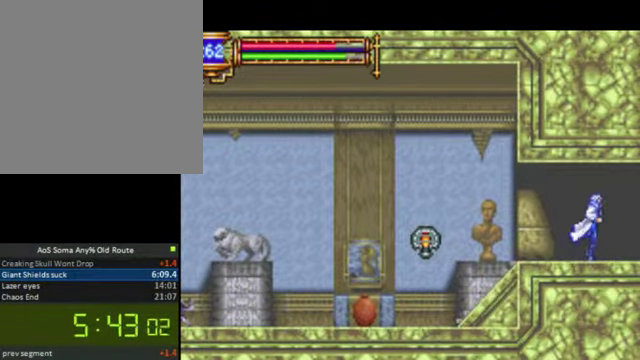
{"buttons": ["DPAD_RIGHT"], "left_stick": "center", "right_stick": "center", "button_events": []}
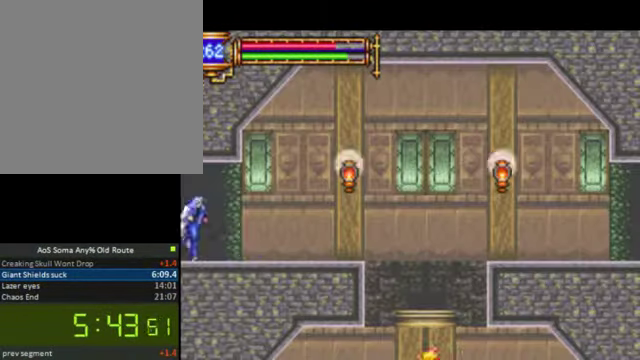
{"buttons": ["DPAD_RIGHT"], "left_stick": "center", "right_stick": "center", "button_events": []}
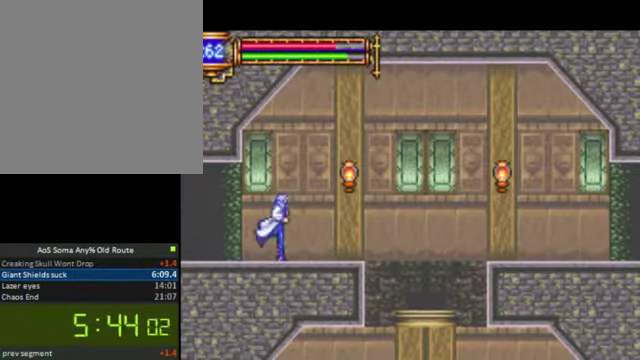
{"buttons": ["DPAD_RIGHT"], "left_stick": "center", "right_stick": "center", "button_events": []}
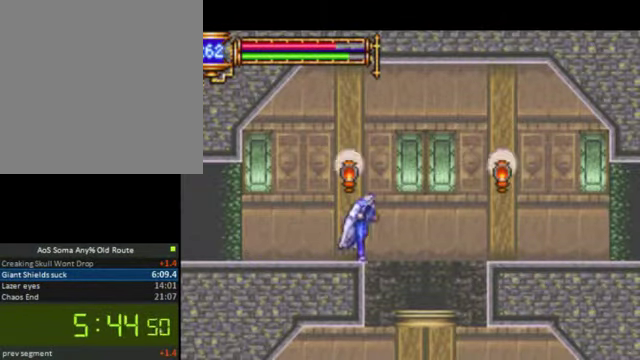
{"buttons": ["DPAD_LEFT"], "left_stick": "center", "right_stick": "center", "button_events": [[100, "DPAD_RIGHT", "up"], [234, "DPAD_LEFT", "down"]]}
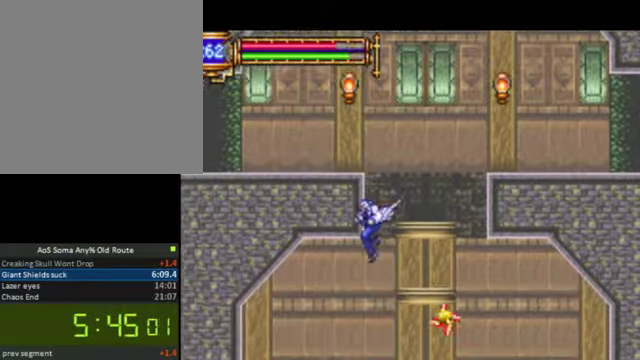
{"buttons": [], "left_stick": "center", "right_stick": "center", "button_events": [[500, "DPAD_LEFT", "up"]]}
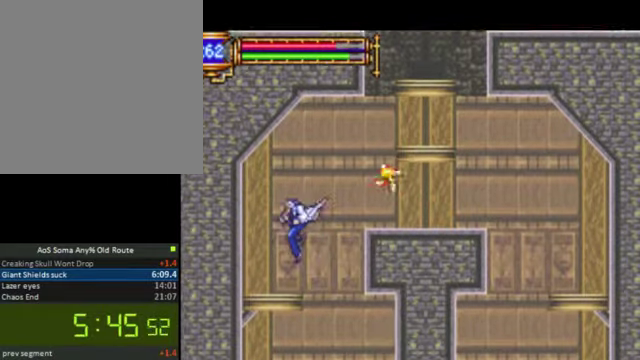
{"buttons": [], "left_stick": "center", "right_stick": "right", "button_events": [[100, "DPAD_RIGHT", "down"], [134, "R1", "down"], [267, "DPAD_RIGHT", "up"], [367, "R1", "up"]]}
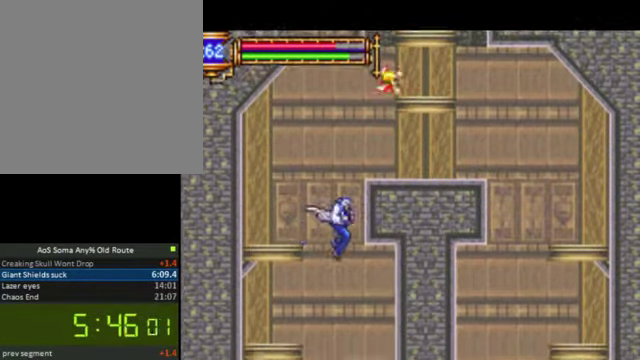
{"buttons": ["R1", "DPAD_LEFT"], "left_stick": "center", "right_stick": "center", "button_events": [[67, "R1", "down"], [400, "DPAD_LEFT", "down"]]}
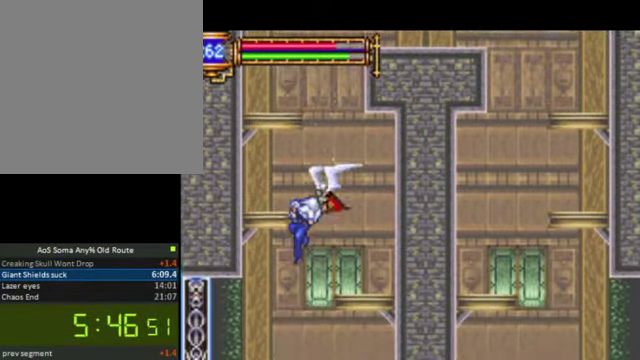
{"buttons": ["DPAD_LEFT"], "left_stick": "center", "right_stick": "center", "button_events": [[134, "R1", "up"]]}
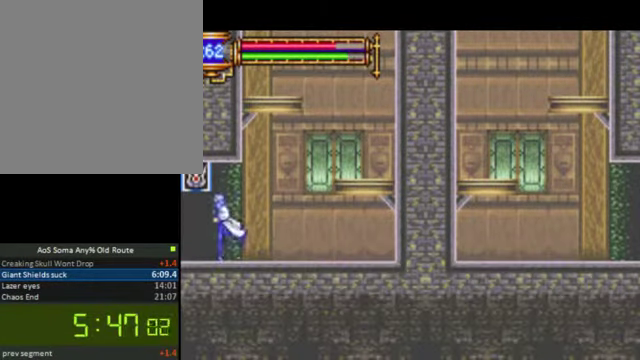
{"buttons": ["DPAD_LEFT"], "left_stick": "center", "right_stick": "center", "button_events": []}
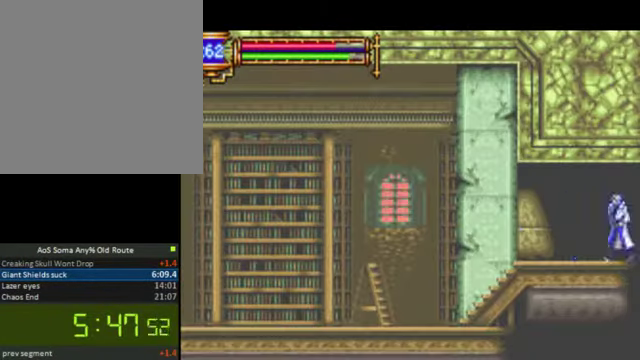
{"buttons": ["DPAD_LEFT"], "left_stick": "center", "right_stick": "center", "button_events": []}
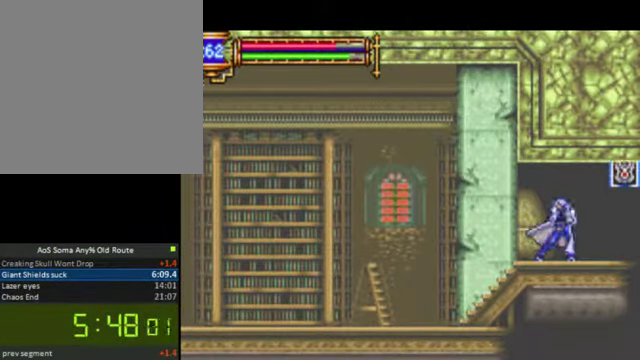
{"buttons": ["DPAD_LEFT"], "left_stick": "center", "right_stick": "center", "button_events": []}
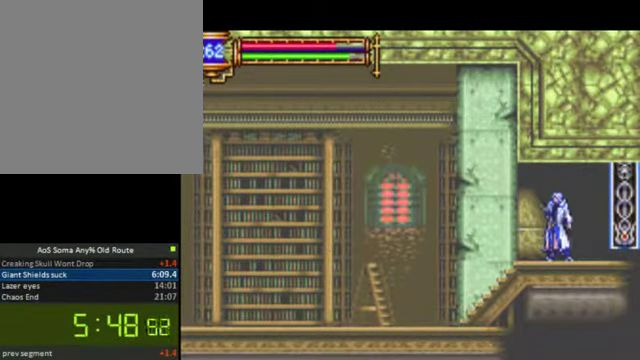
{"buttons": ["DPAD_LEFT"], "left_stick": "center", "right_stick": "center", "button_events": []}
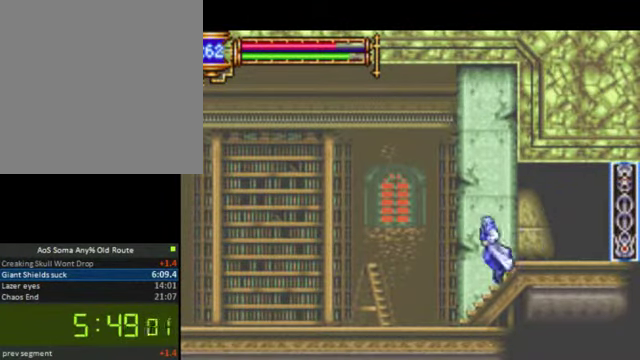
{"buttons": ["CROSS", "DPAD_LEFT"], "left_stick": "center", "right_stick": "center", "button_events": [[434, "CROSS", "down"]]}
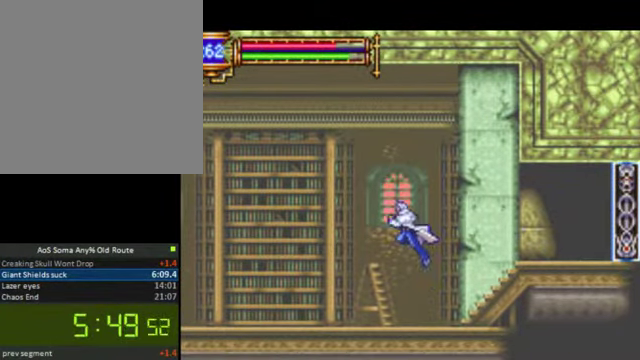
{"buttons": ["SQUARE", "DPAD_UP", "DPAD_LEFT"], "left_stick": "center", "right_stick": "center", "button_events": [[100, "DPAD_UP", "down"], [367, "SQUARE", "down"], [400, "CROSS", "up"]]}